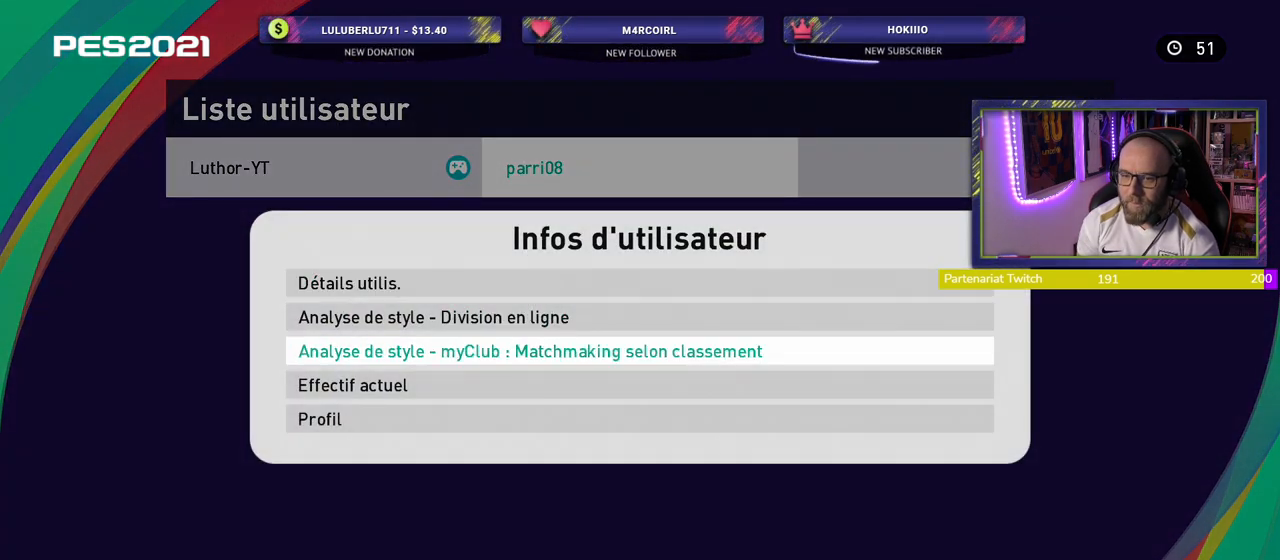
Gameplay with a controller (PlayStation layout); each line is a JSON object with the inputs held at the frame after it. "events" lists button and stick changes between this image and that frame as [ms after this image, input, new state], when the widget could be followed in between.
{"buttons": [], "left_stick": "center", "right_stick": "center", "events": []}
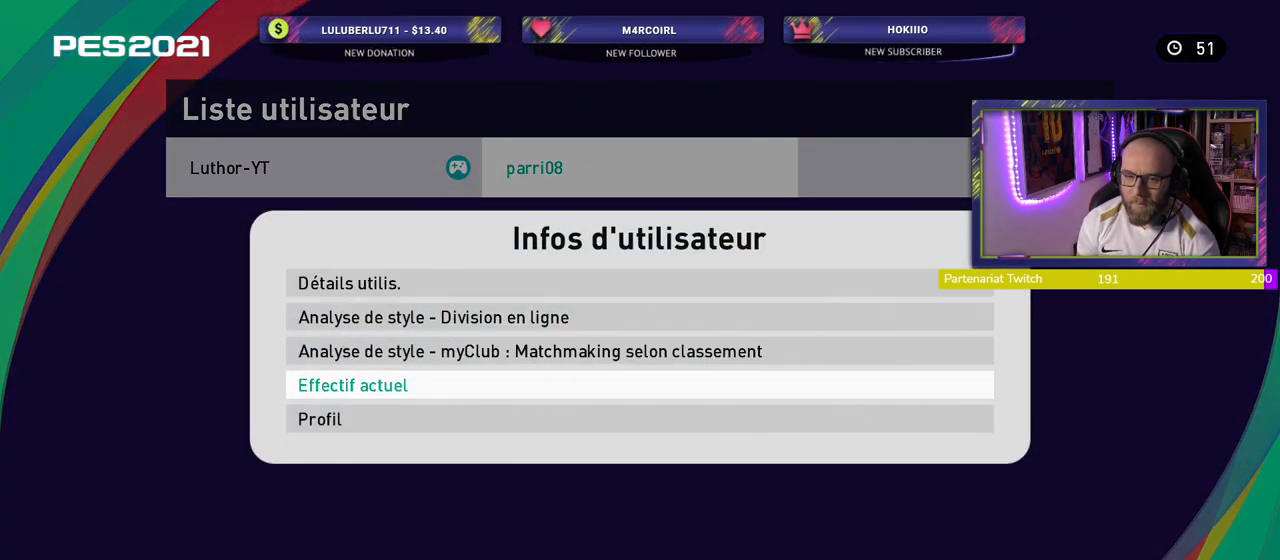
{"buttons": [], "left_stick": "center", "right_stick": "center", "events": [[340, "CROSS", "down"], [460, "CROSS", "up"]]}
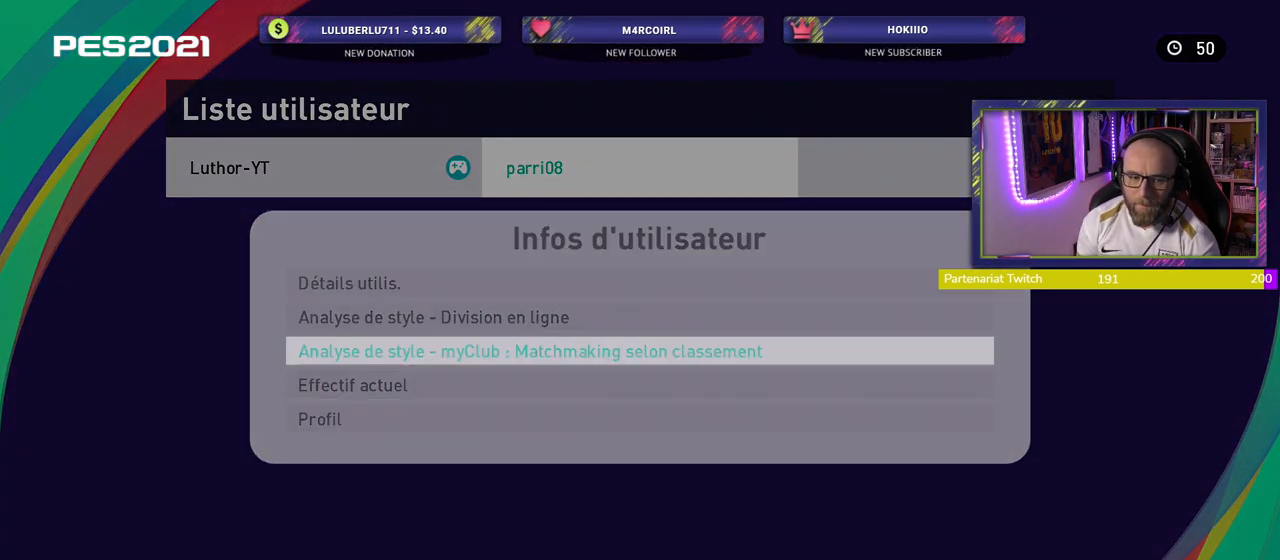
{"buttons": [], "left_stick": "center", "right_stick": "center", "events": []}
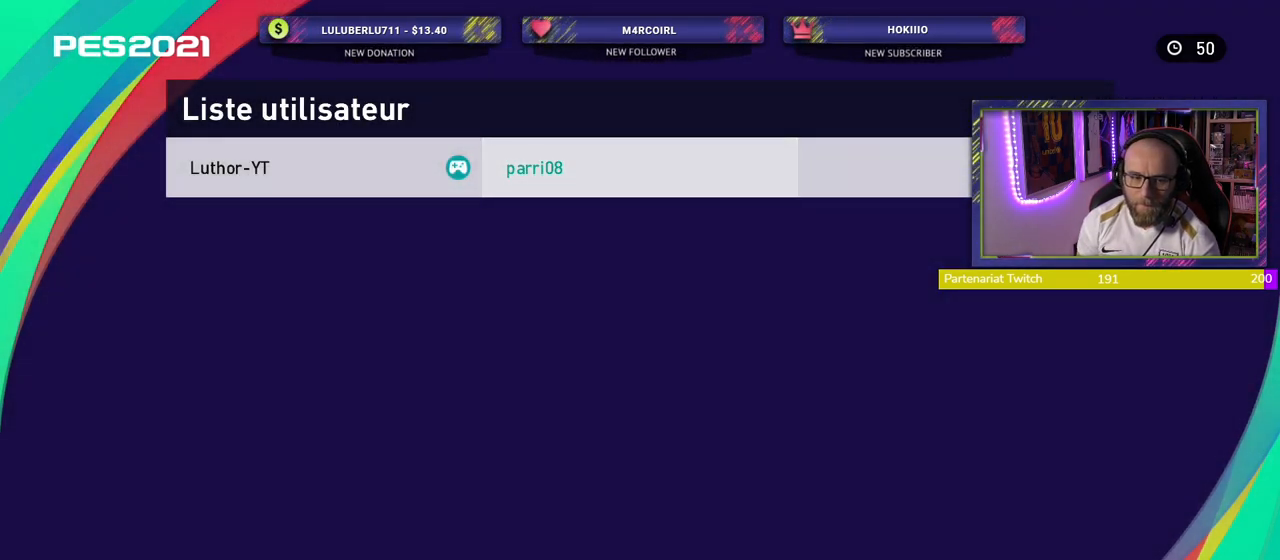
{"buttons": [], "left_stick": "center", "right_stick": "center", "events": []}
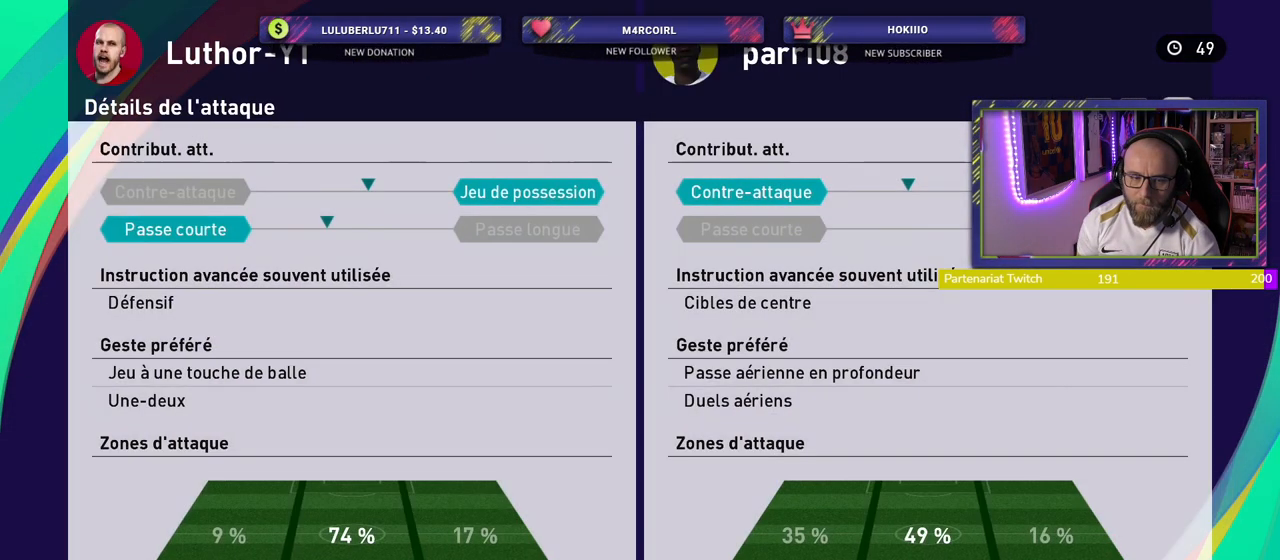
{"buttons": [], "left_stick": "center", "right_stick": "center", "events": []}
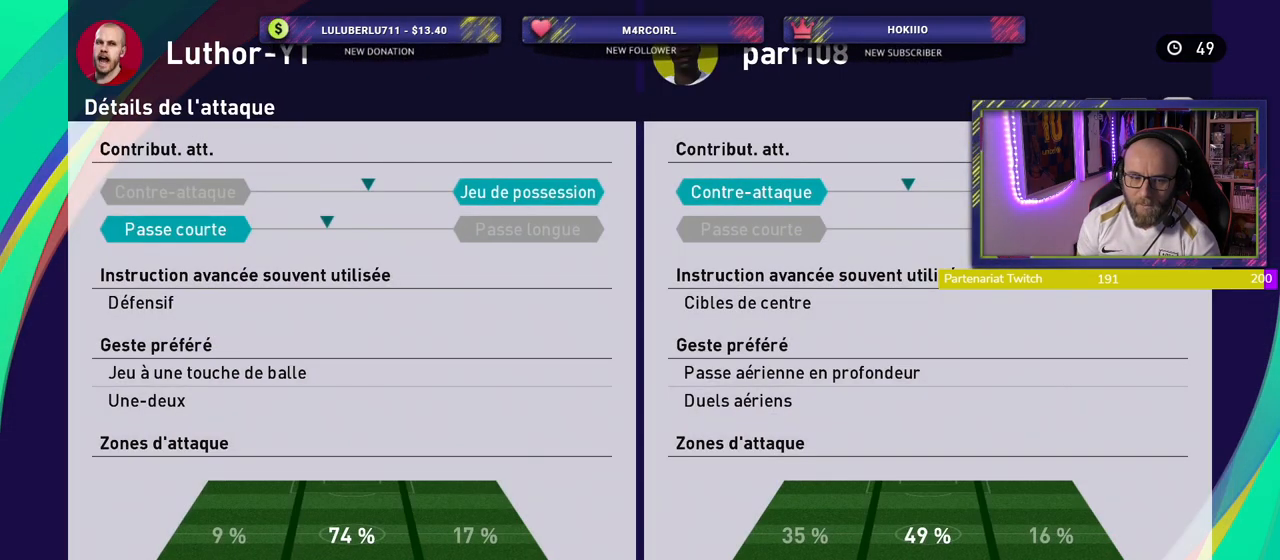
{"buttons": [], "left_stick": "center", "right_stick": "center", "events": []}
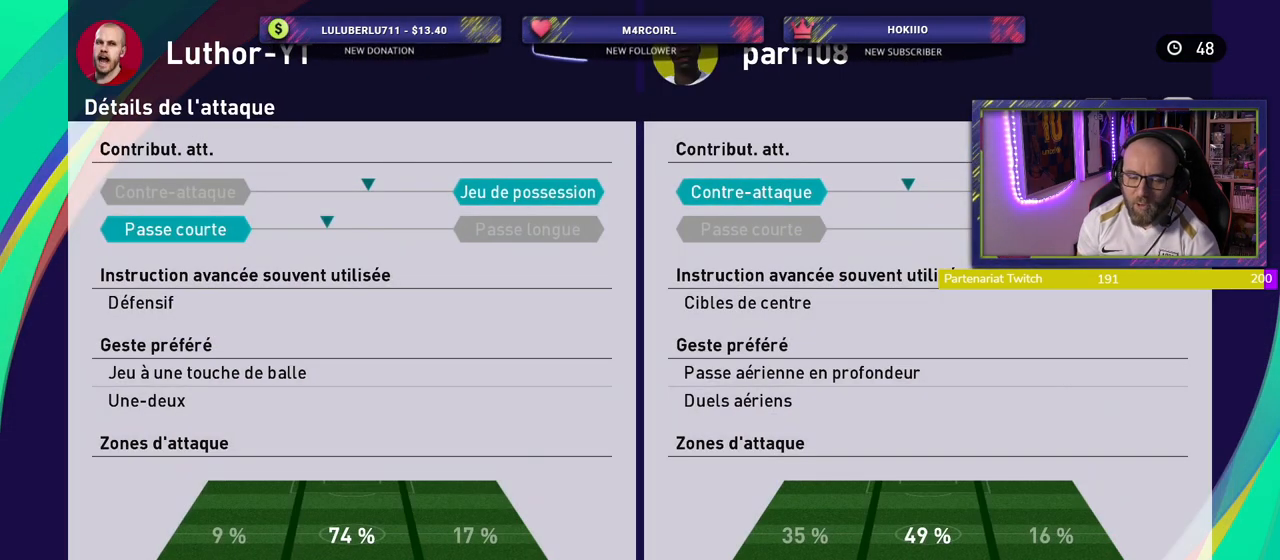
{"buttons": [], "left_stick": "center", "right_stick": "center", "events": []}
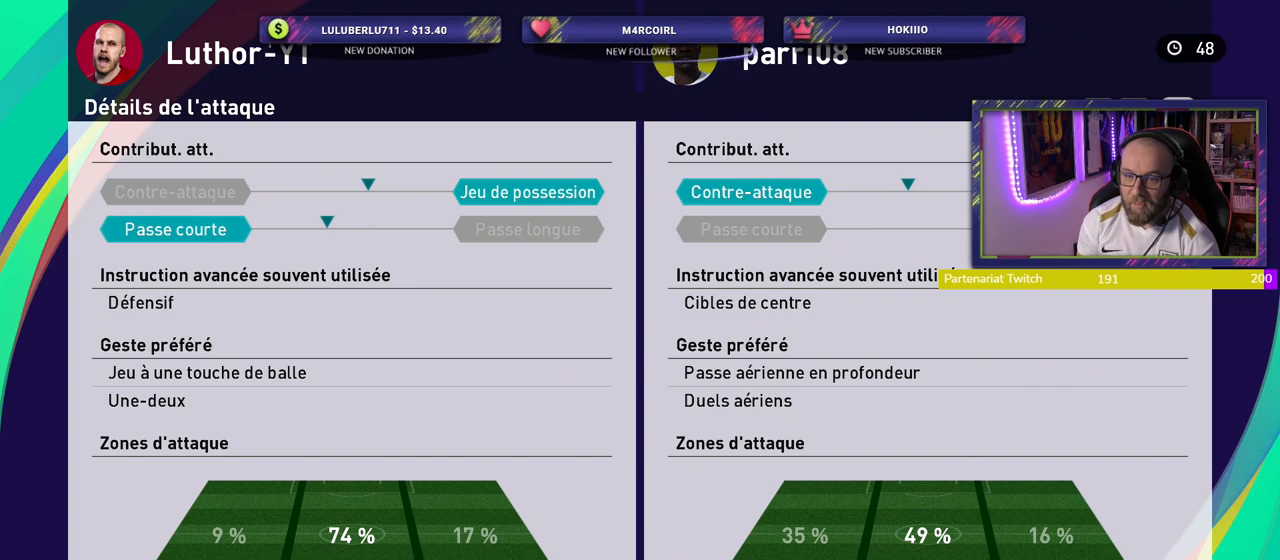
{"buttons": [], "left_stick": "center", "right_stick": "center", "events": []}
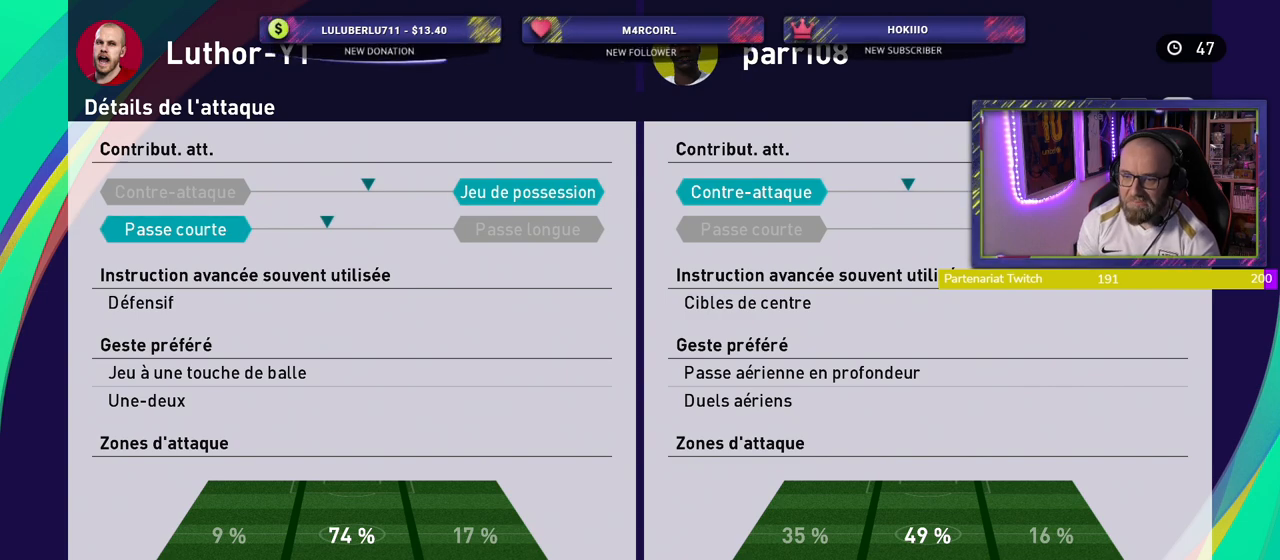
{"buttons": [], "left_stick": "center", "right_stick": "center", "events": []}
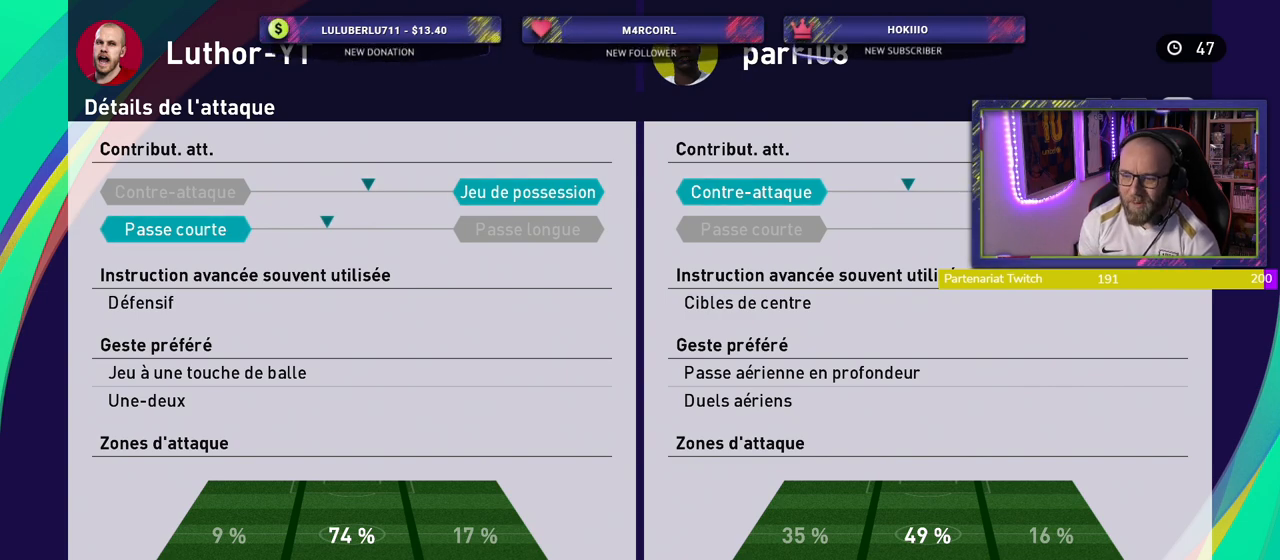
{"buttons": [], "left_stick": "center", "right_stick": "center", "events": []}
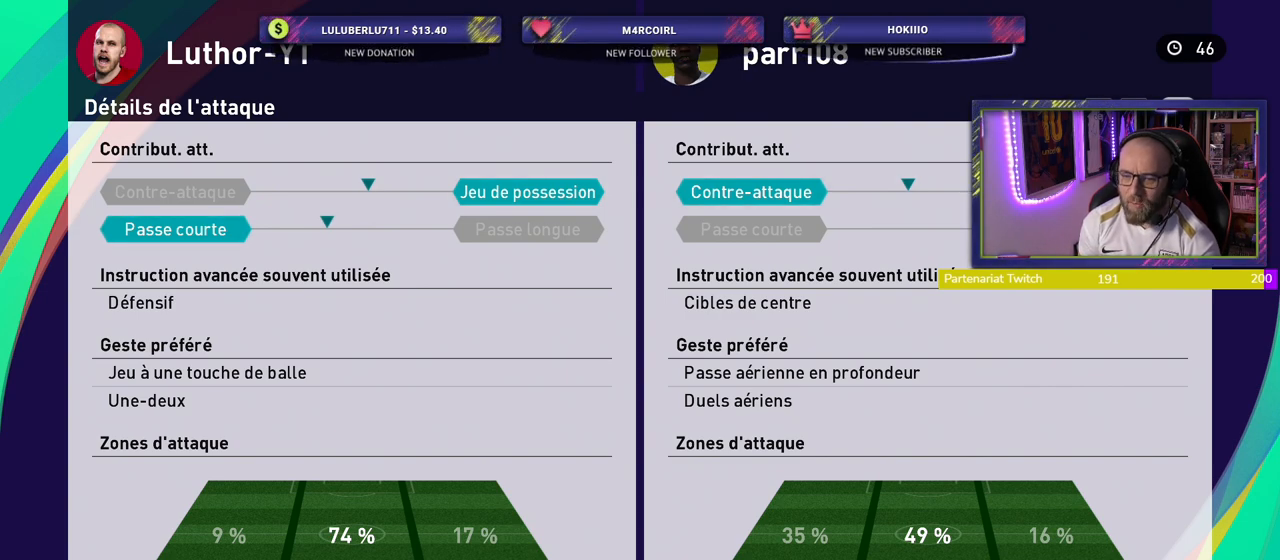
{"buttons": [], "left_stick": "center", "right_stick": "center", "events": []}
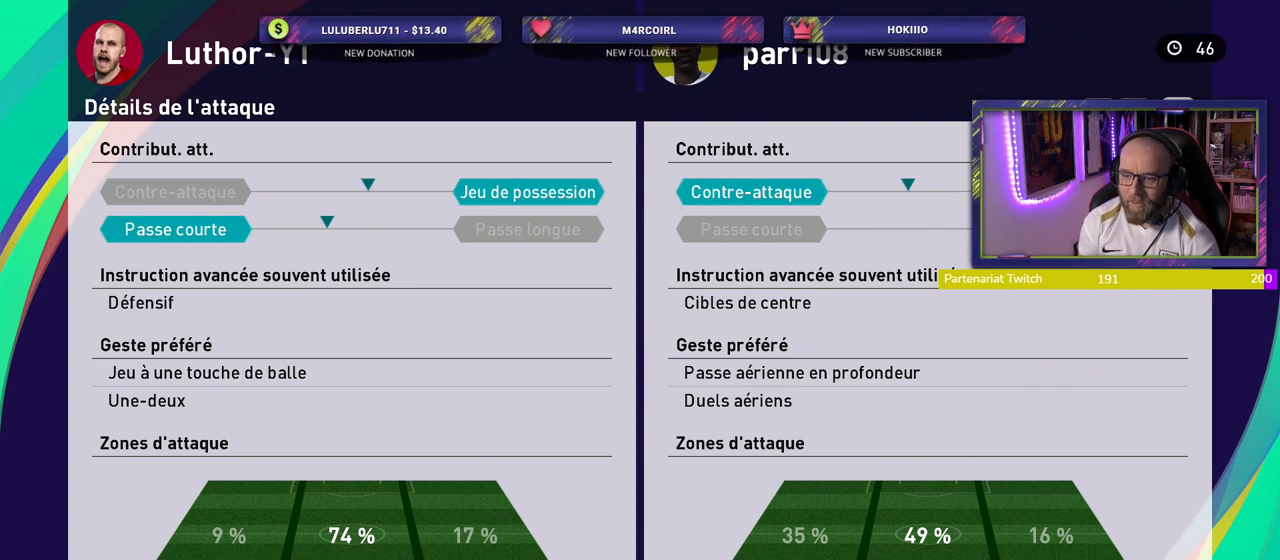
{"buttons": [], "left_stick": "center", "right_stick": "center", "events": []}
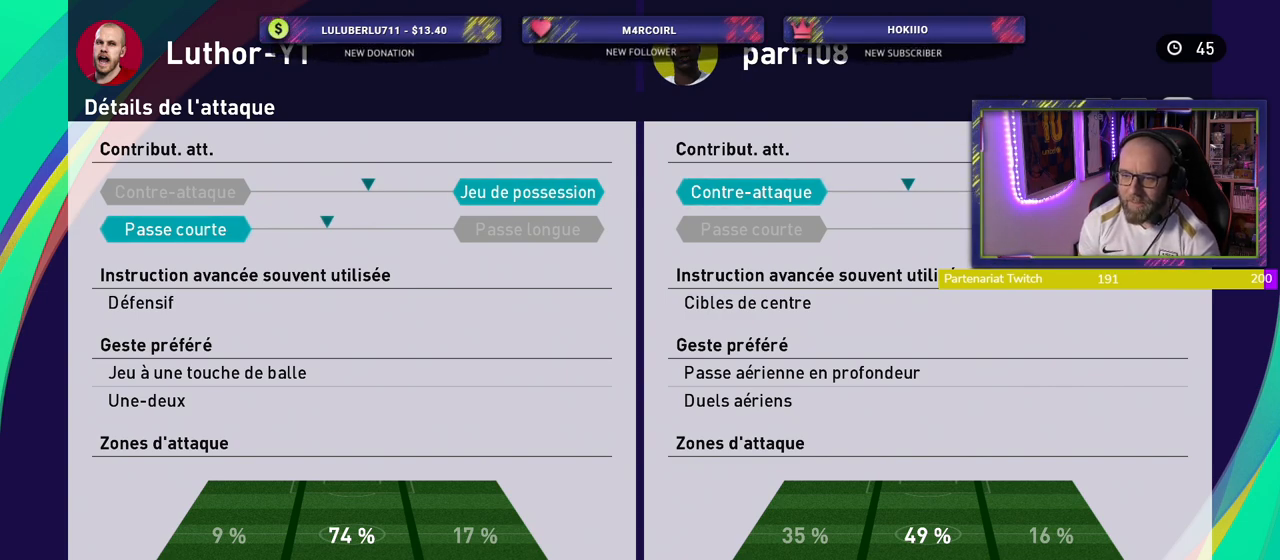
{"buttons": ["R1"], "left_stick": "center", "right_stick": "center", "events": [[500, "R1", "down"]]}
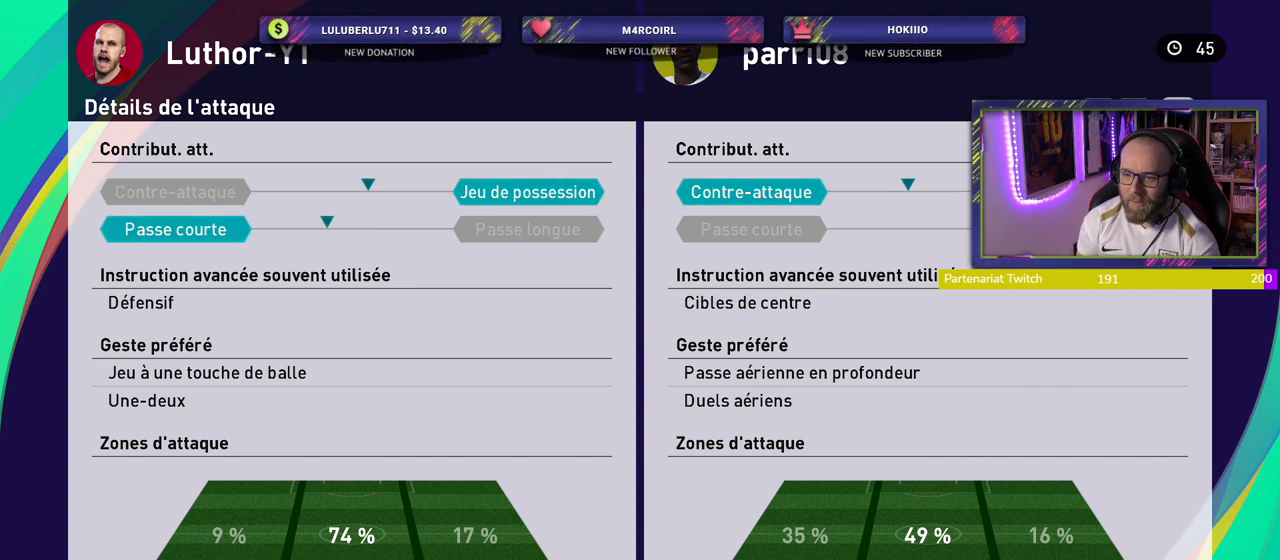
{"buttons": [], "left_stick": "center", "right_stick": "center", "events": [[100, "R1", "up"]]}
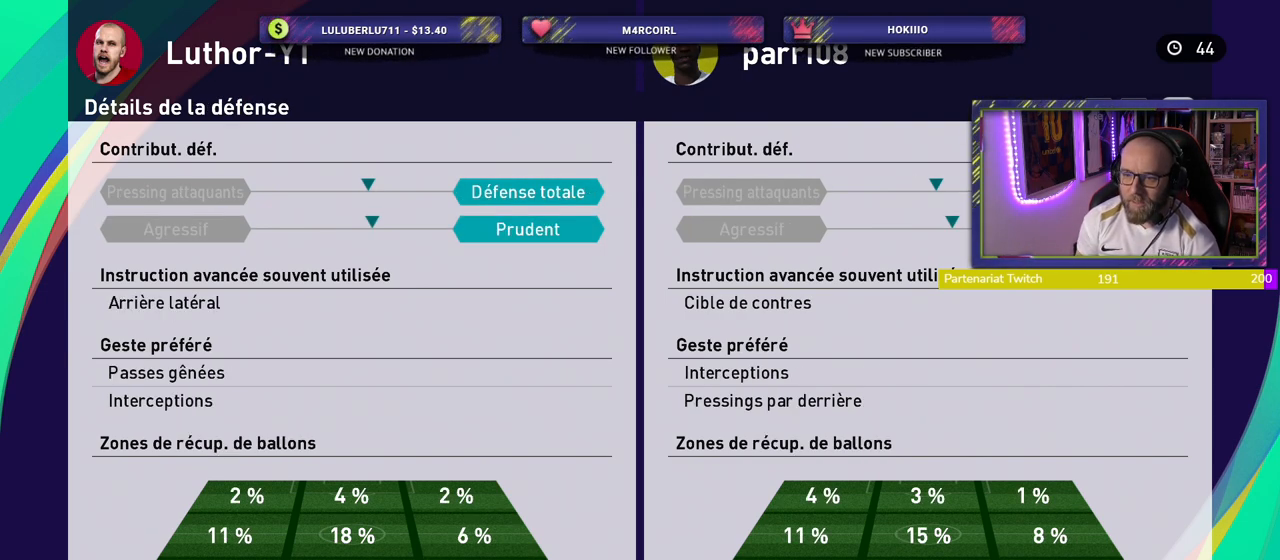
{"buttons": ["R1"], "left_stick": "center", "right_stick": "center", "events": [[420, "R1", "down"]]}
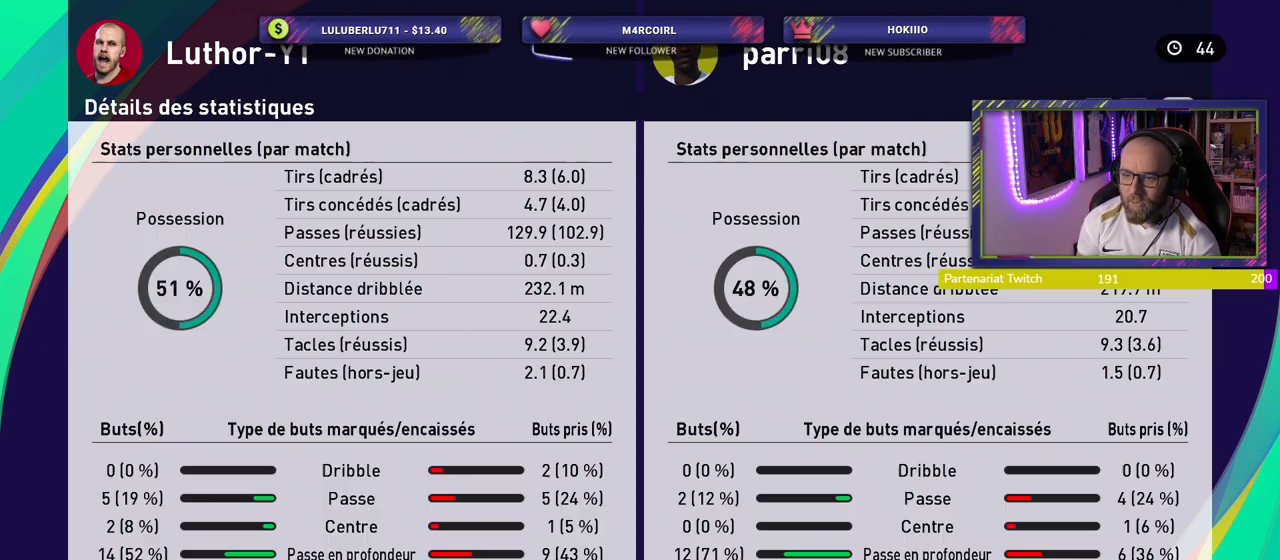
{"buttons": [], "left_stick": "center", "right_stick": "center", "events": [[80, "R1", "up"]]}
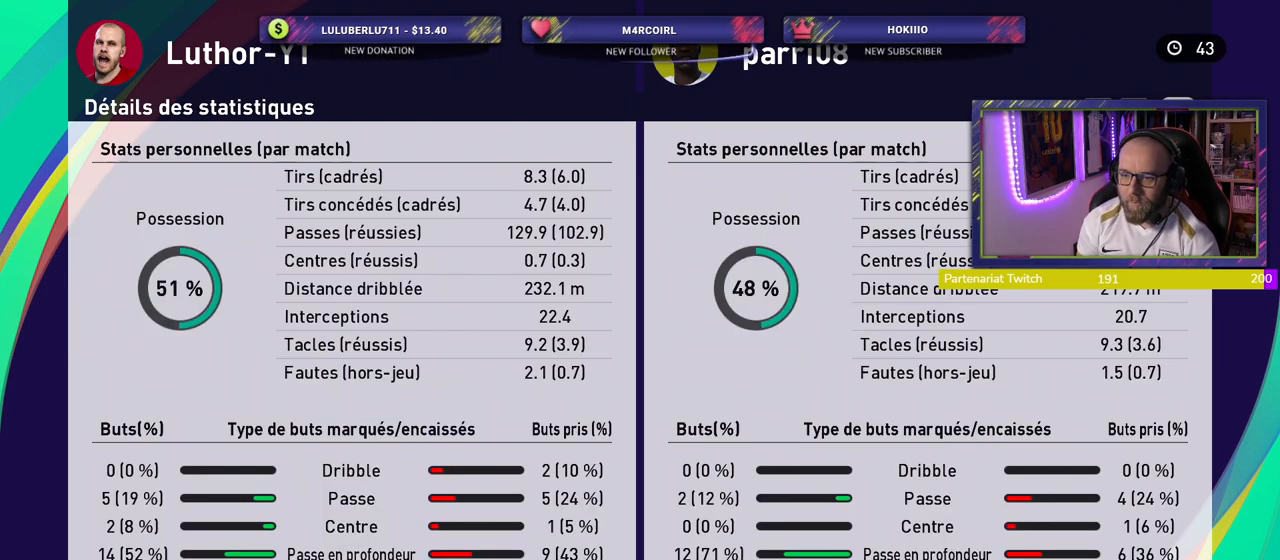
{"buttons": ["L1"], "left_stick": "center", "right_stick": "center", "events": [[100, "L1", "down"], [200, "L1", "up"], [380, "L1", "down"]]}
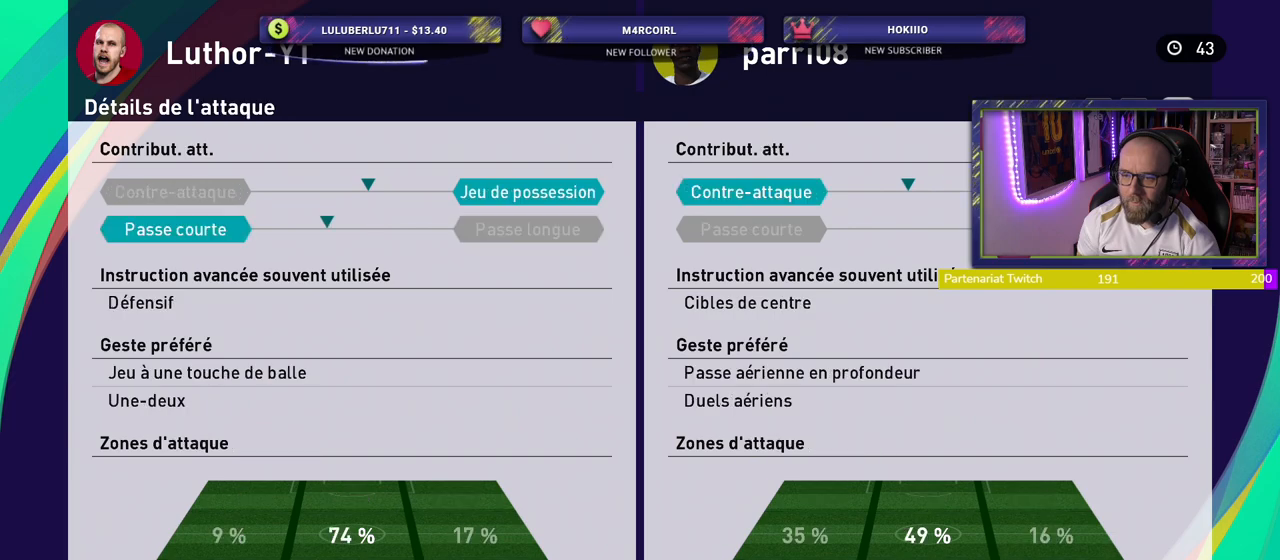
{"buttons": [], "left_stick": "center", "right_stick": "center", "events": [[20, "L1", "up"]]}
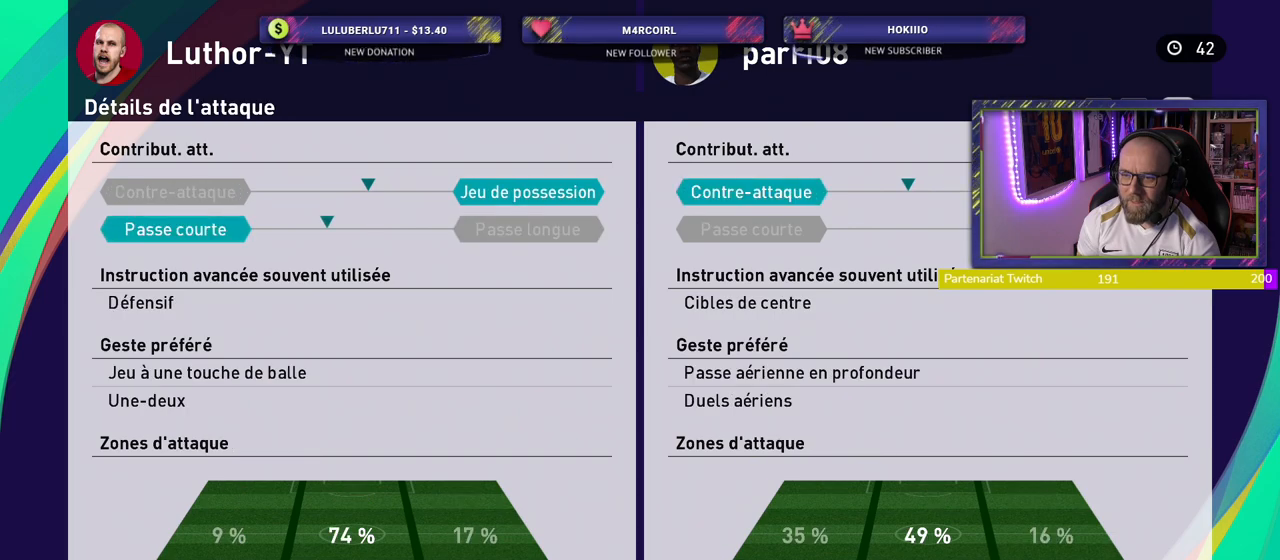
{"buttons": [], "left_stick": "center", "right_stick": "center", "events": []}
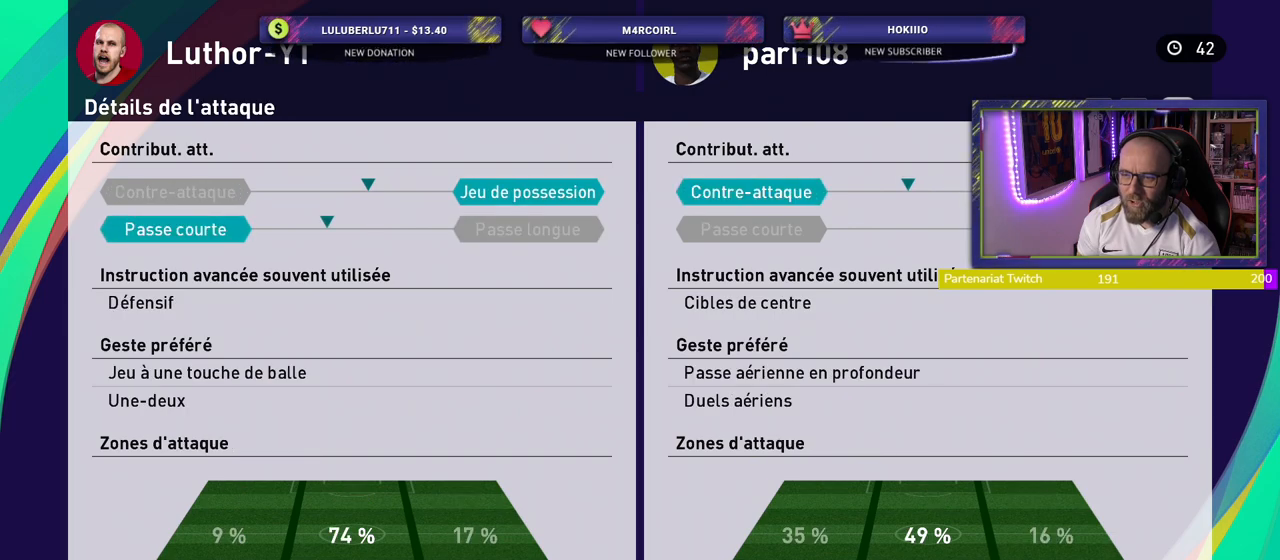
{"buttons": [], "left_stick": "center", "right_stick": "center", "events": []}
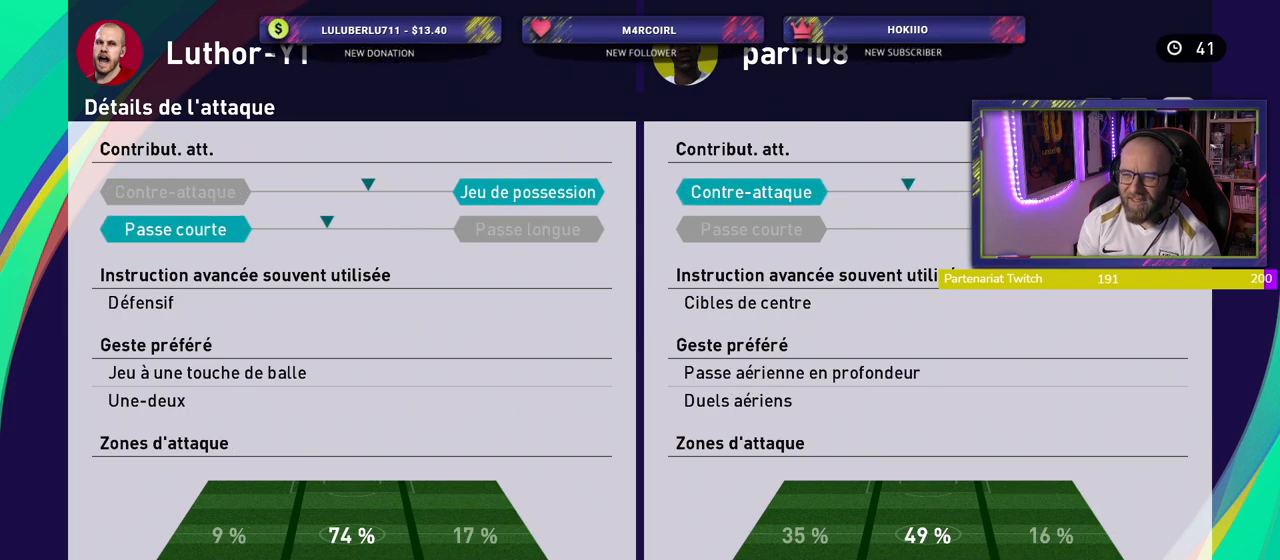
{"buttons": [], "left_stick": "center", "right_stick": "center", "events": []}
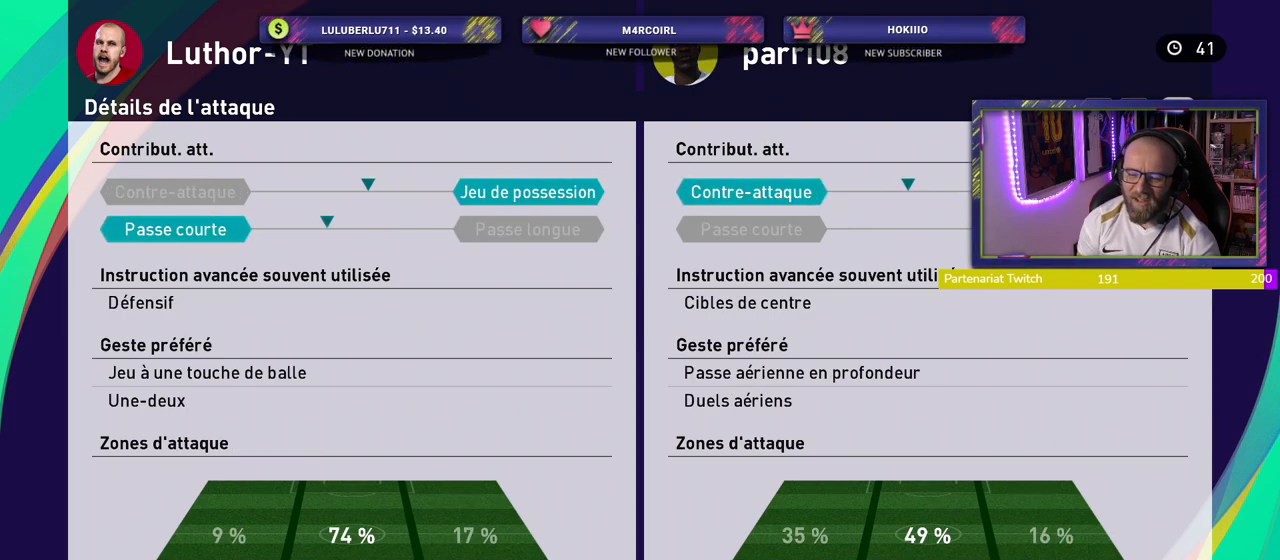
{"buttons": [], "left_stick": "center", "right_stick": "center", "events": []}
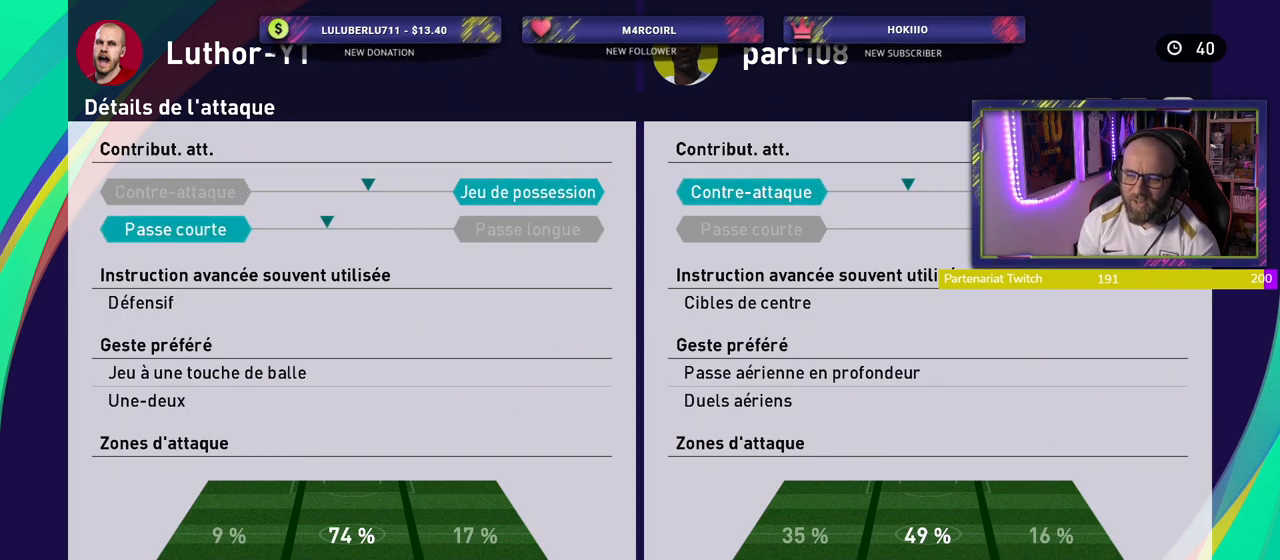
{"buttons": [], "left_stick": "center", "right_stick": "center", "events": [[20, "R1", "down"], [100, "R1", "up"], [400, "CIRCLE", "down"], [500, "CIRCLE", "up"]]}
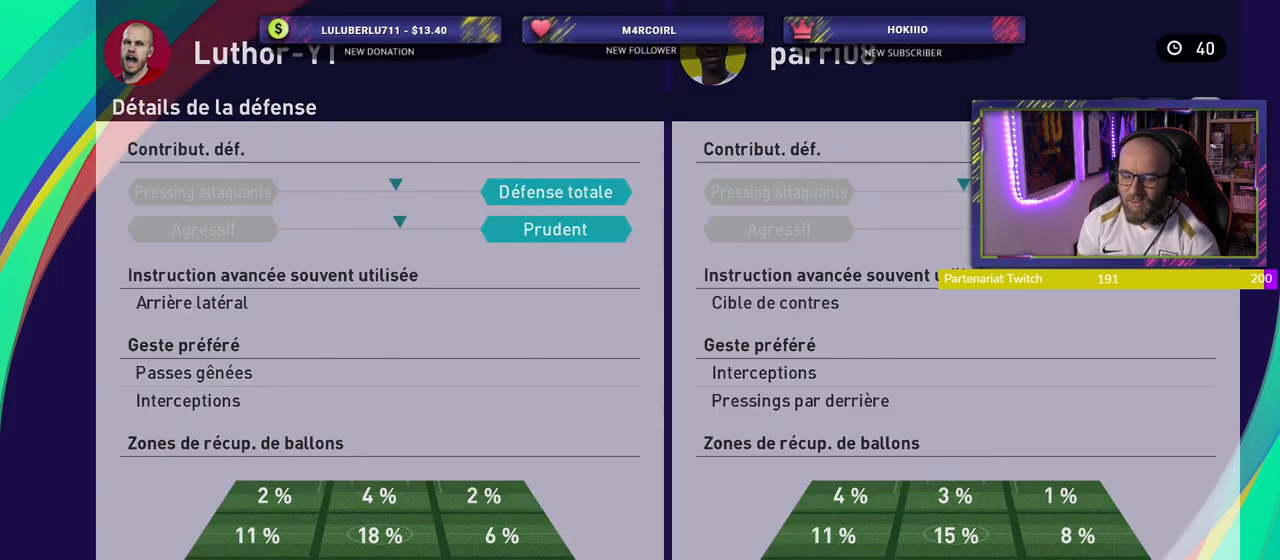
{"buttons": ["CIRCLE"], "left_stick": "center", "right_stick": "center", "events": [[80, "CIRCLE", "down"], [180, "CIRCLE", "up"], [260, "CIRCLE", "down"], [360, "CIRCLE", "up"], [400, "CIRCLE", "down"]]}
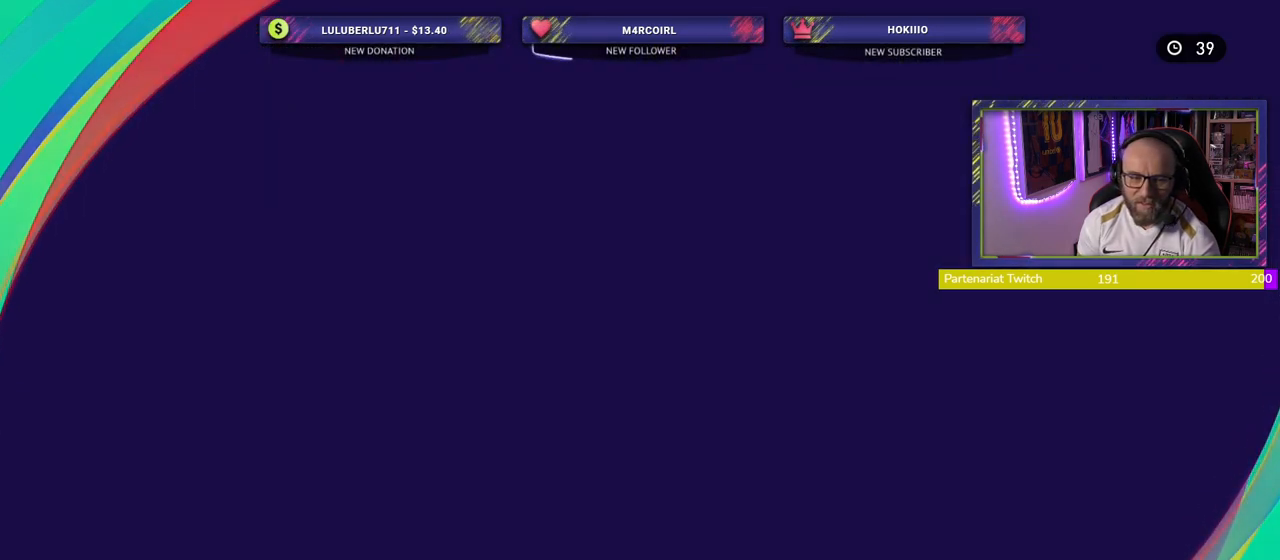
{"buttons": [], "left_stick": "center", "right_stick": "center", "events": [[20, "CIRCLE", "up"]]}
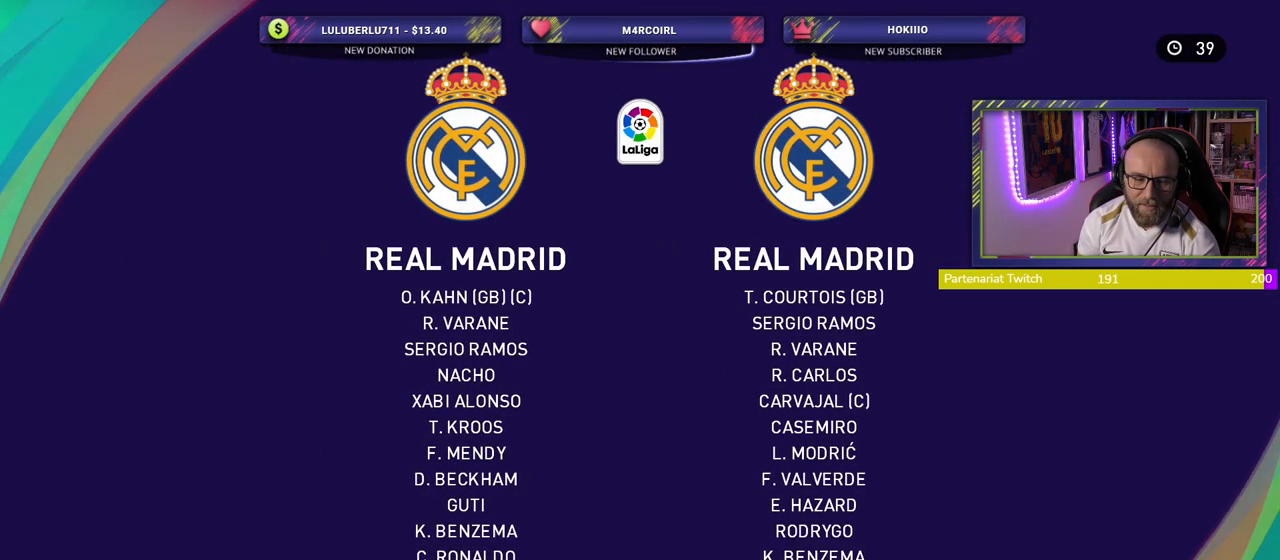
{"buttons": [], "left_stick": "center", "right_stick": "center", "events": []}
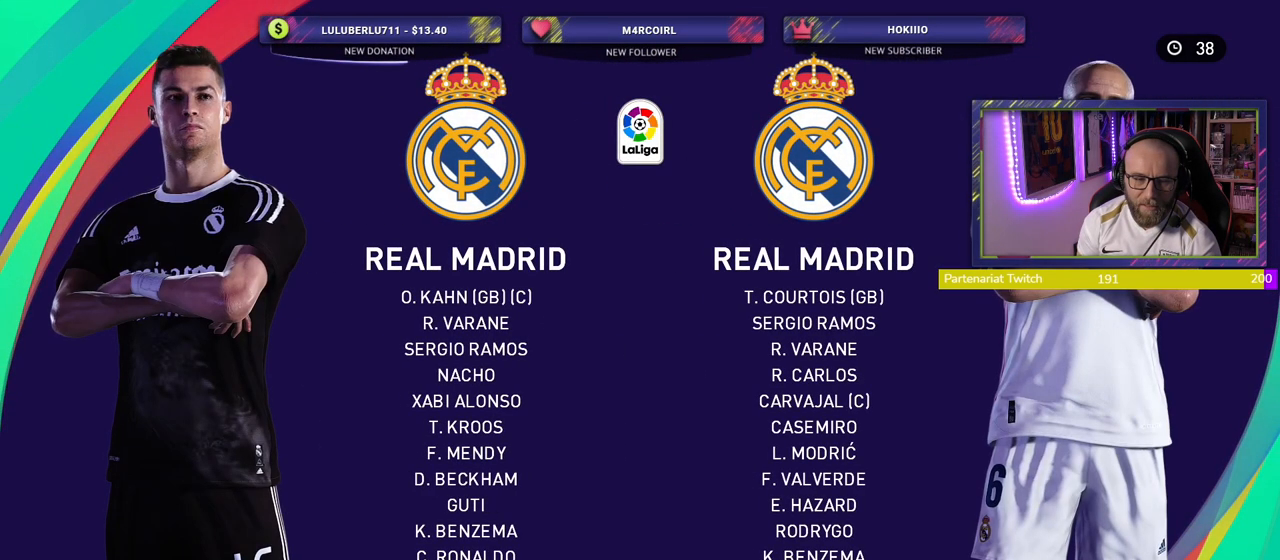
{"buttons": [], "left_stick": "center", "right_stick": "center", "events": []}
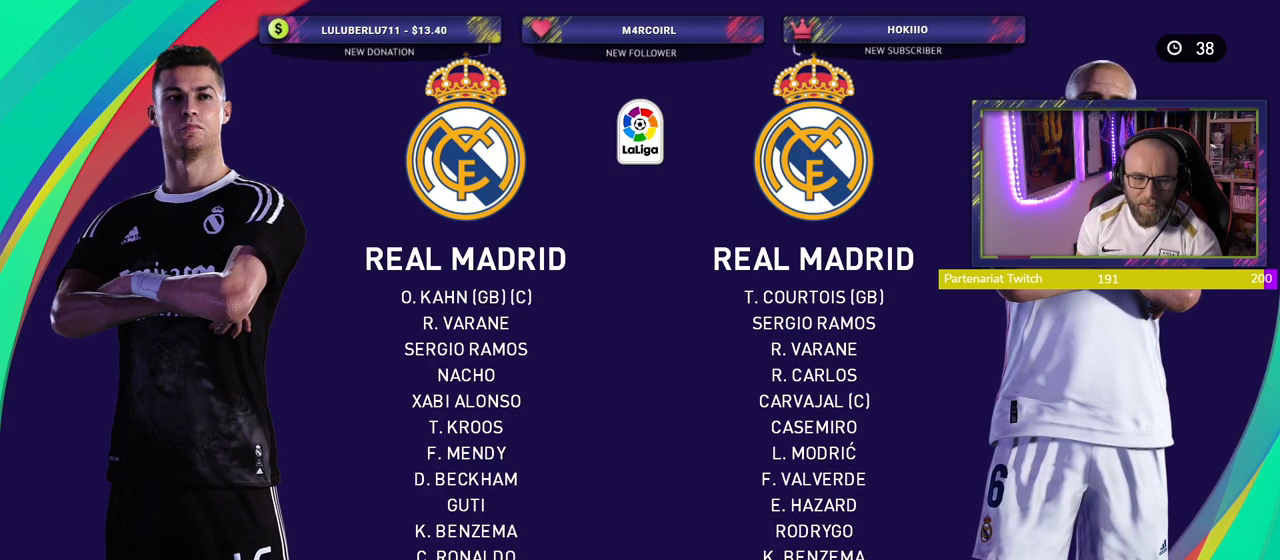
{"buttons": [], "left_stick": "center", "right_stick": "center", "events": []}
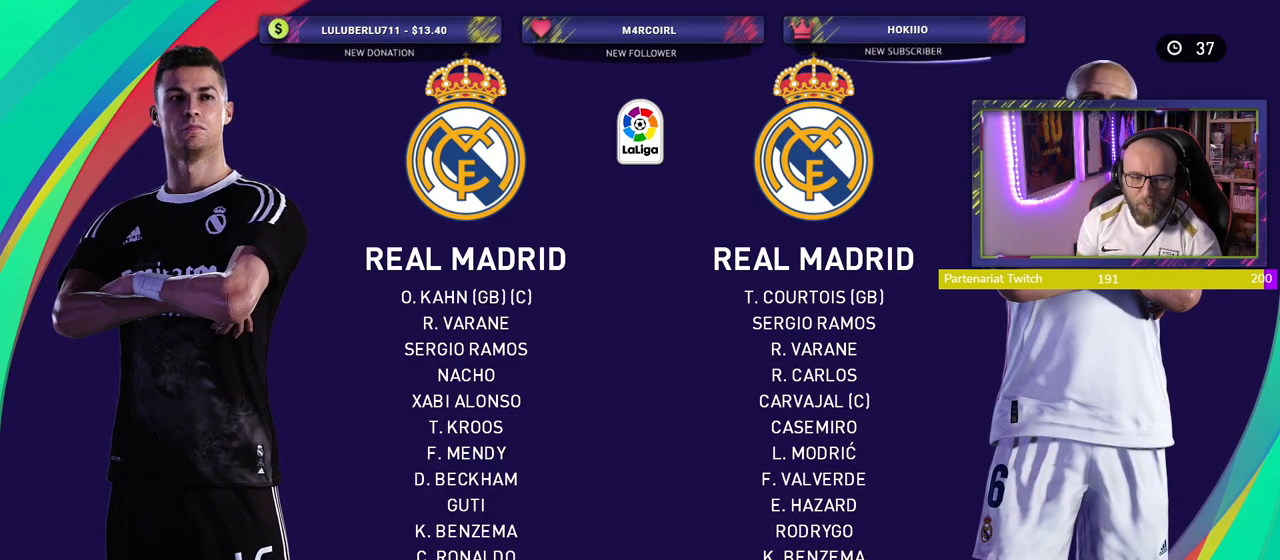
{"buttons": [], "left_stick": "center", "right_stick": "center", "events": []}
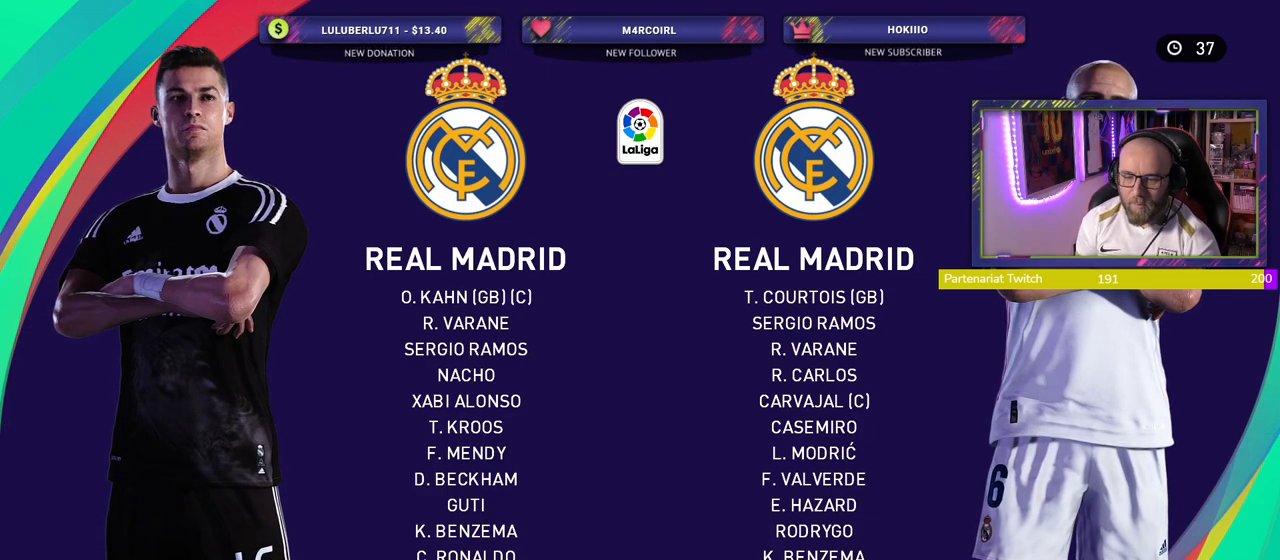
{"buttons": [], "left_stick": "center", "right_stick": "center", "events": []}
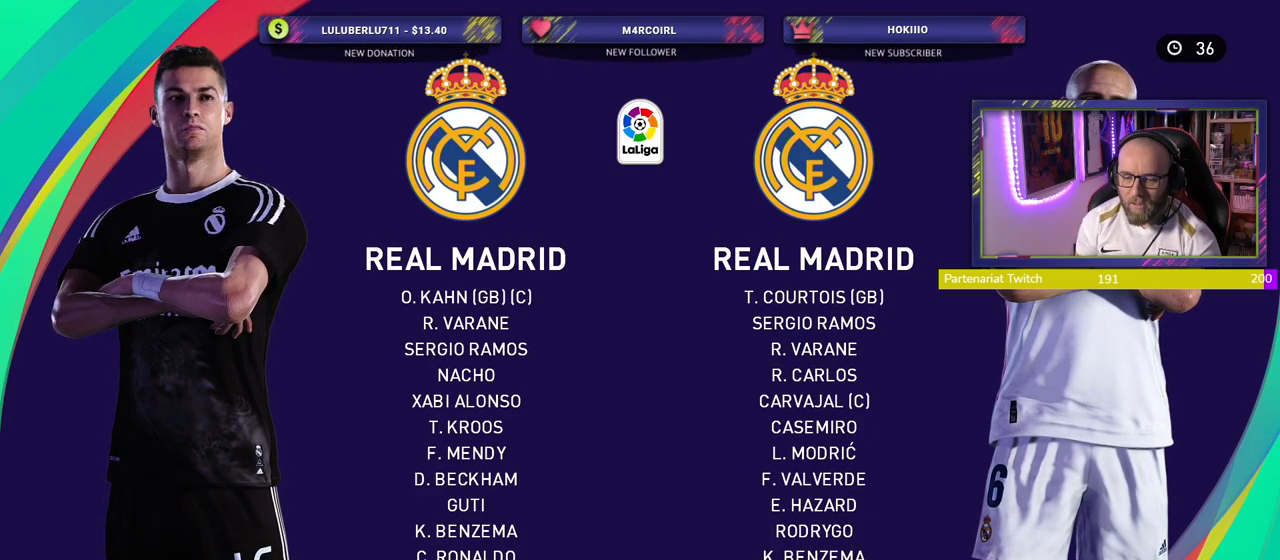
{"buttons": [], "left_stick": "center", "right_stick": "center", "events": [[100, "CROSS", "down"], [280, "CROSS", "up"]]}